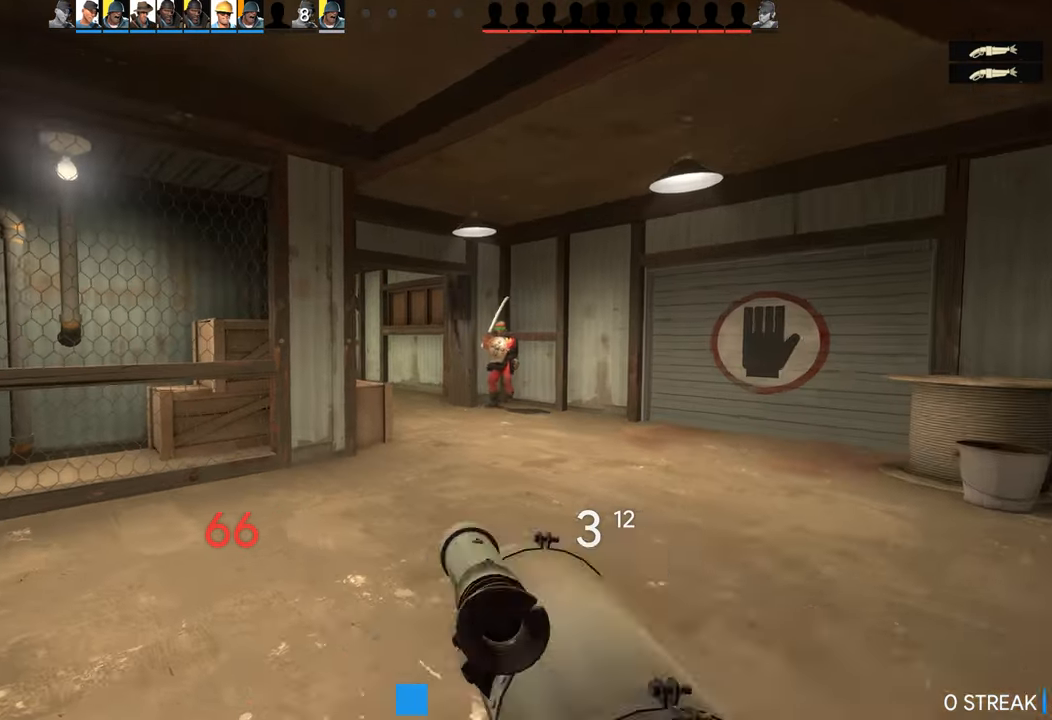
Gameplay with a controller (PlayStation layout); each line is a JSON object with the inputs held at the frame after it. "events" lists button and stick changes between this image and that frame as [ms after this image, input, new state], when the widget could be followed in between.
{"buttons": [], "left_stick": "up", "right_stick": "center", "events": [[67, "left_stick", "right"], [117, "R2", "up"], [167, "right_stick", "center"], [334, "left_stick", "up"]]}
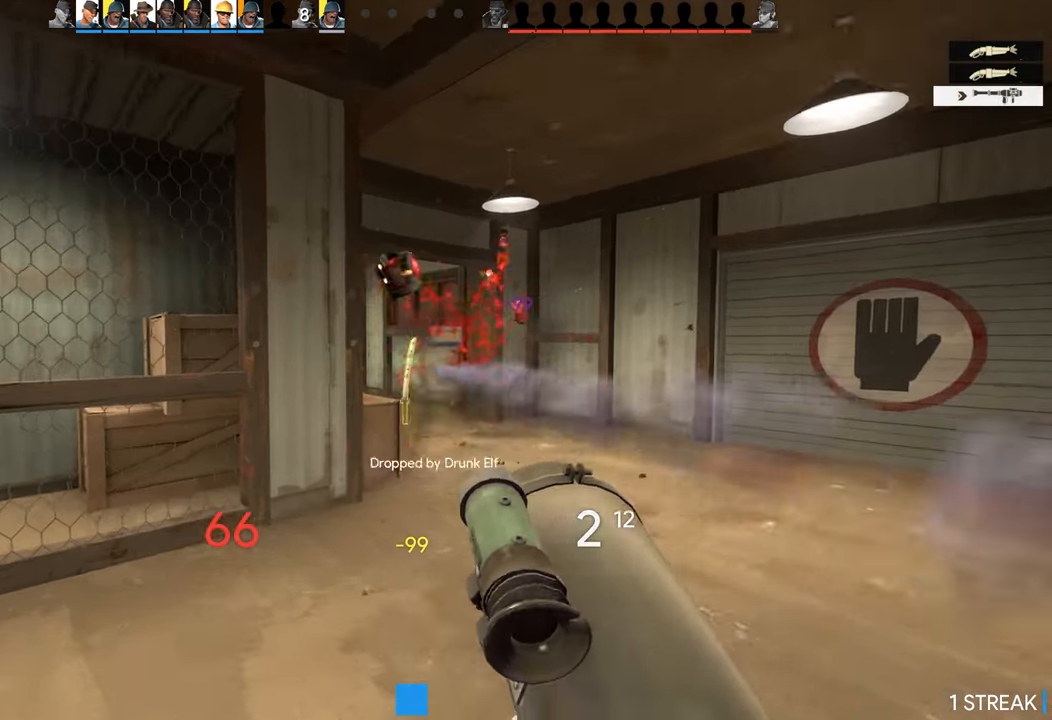
{"buttons": [], "left_stick": "down", "right_stick": "left", "events": [[34, "left_stick", "right"], [34, "right_stick", "left"], [234, "left_stick", "down"]]}
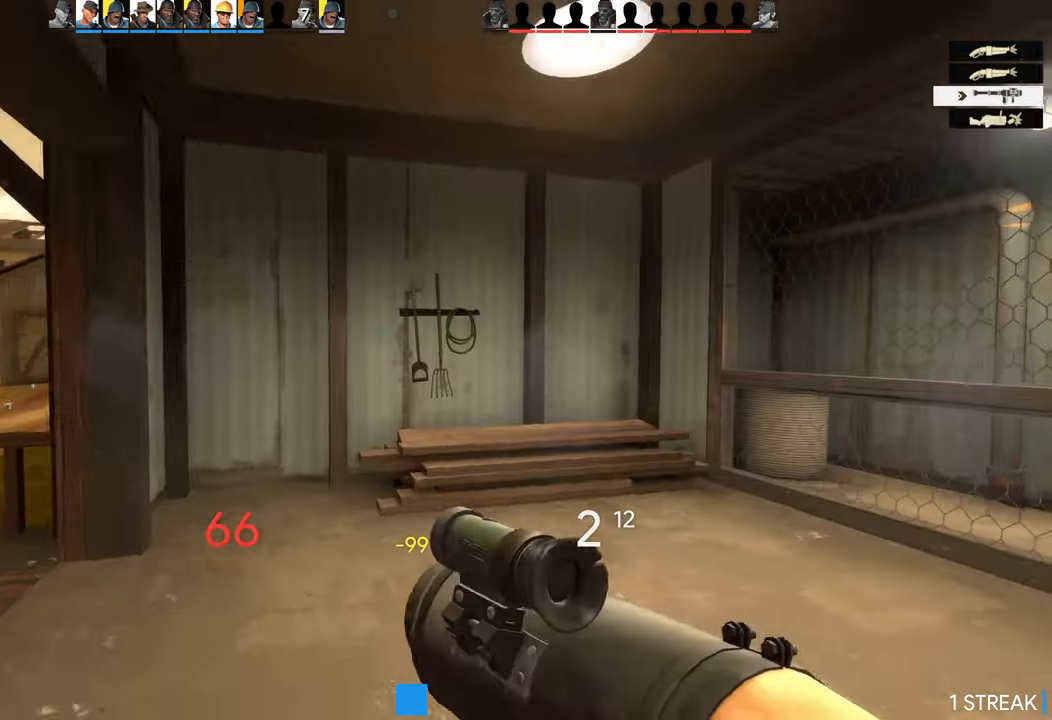
{"buttons": [], "left_stick": "right", "right_stick": "center", "events": [[150, "left_stick", "down-right"], [150, "right_stick", "center"], [400, "left_stick", "right"]]}
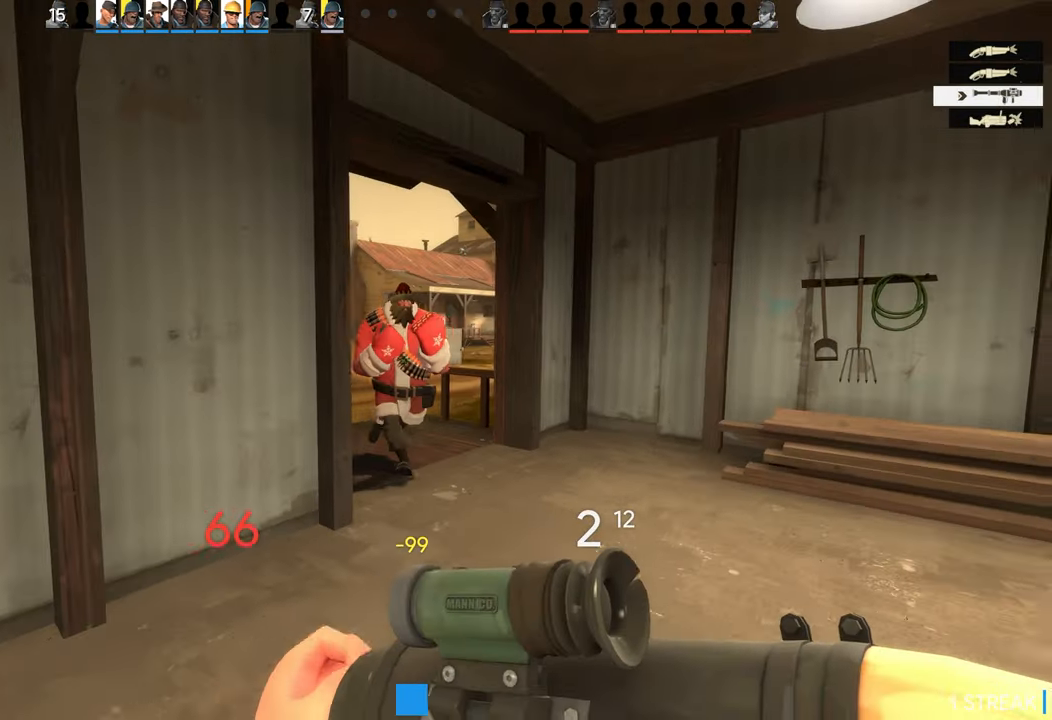
{"buttons": [], "left_stick": "down-left", "right_stick": "center", "events": [[134, "R2", "down"], [167, "left_stick", "down-left"], [300, "R2", "up"]]}
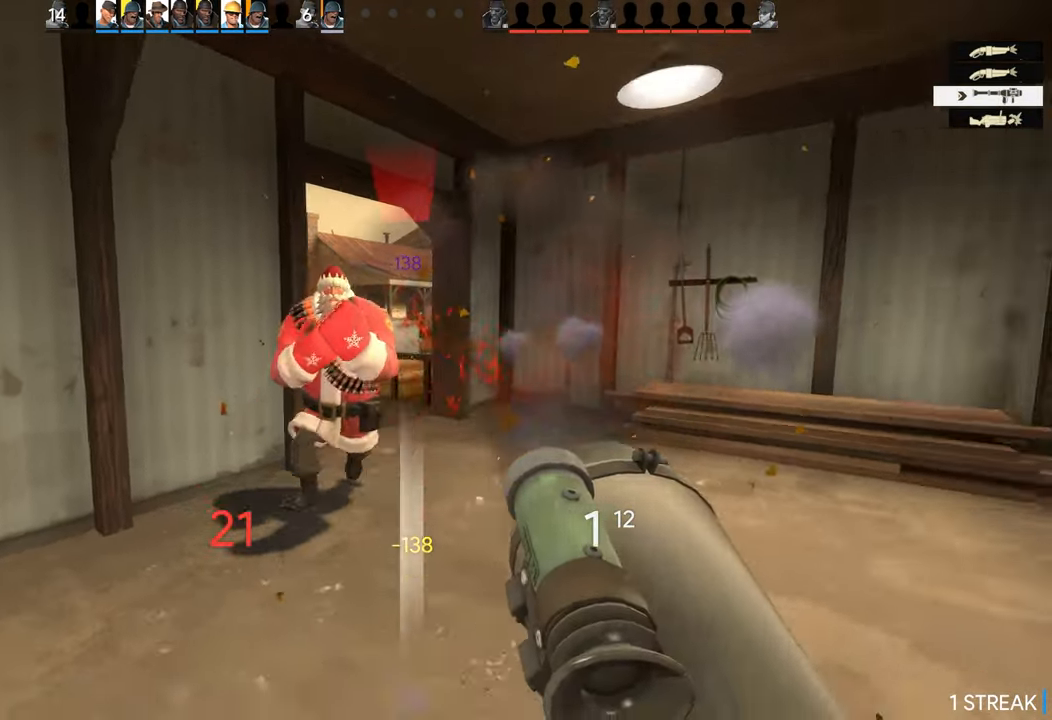
{"buttons": [], "left_stick": "down", "right_stick": "center", "events": [[133, "left_stick", "down"]]}
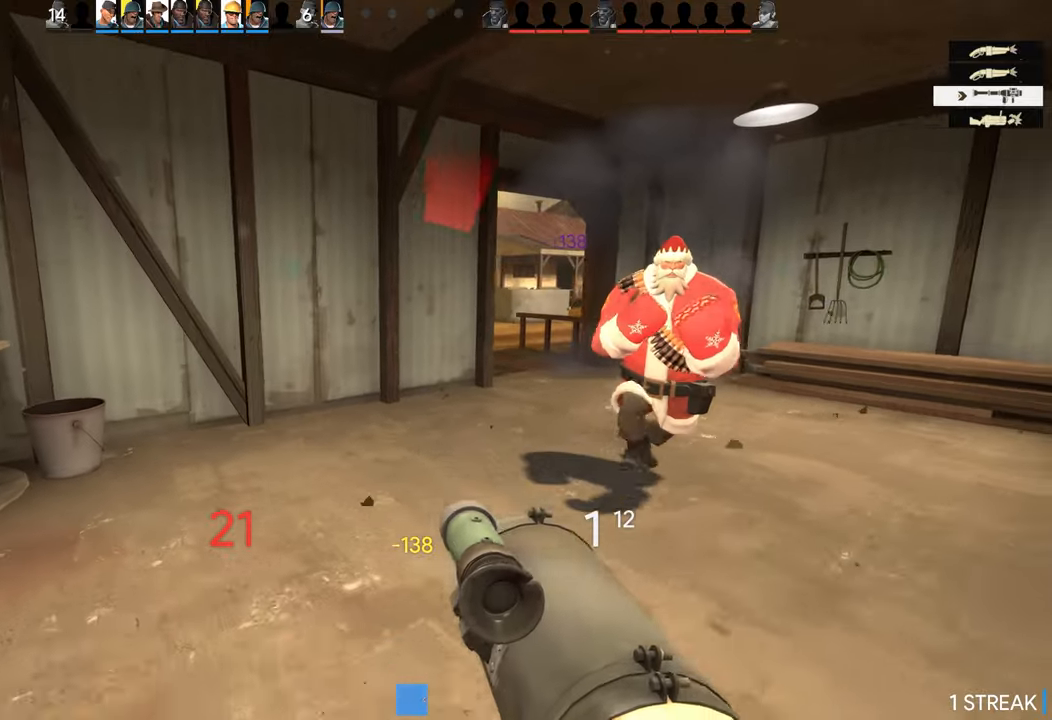
{"buttons": [], "left_stick": "down-right", "right_stick": "center", "events": [[116, "right_stick", "down-right"], [150, "R2", "down"], [183, "right_stick", "center"], [283, "R2", "up"], [450, "left_stick", "down-right"]]}
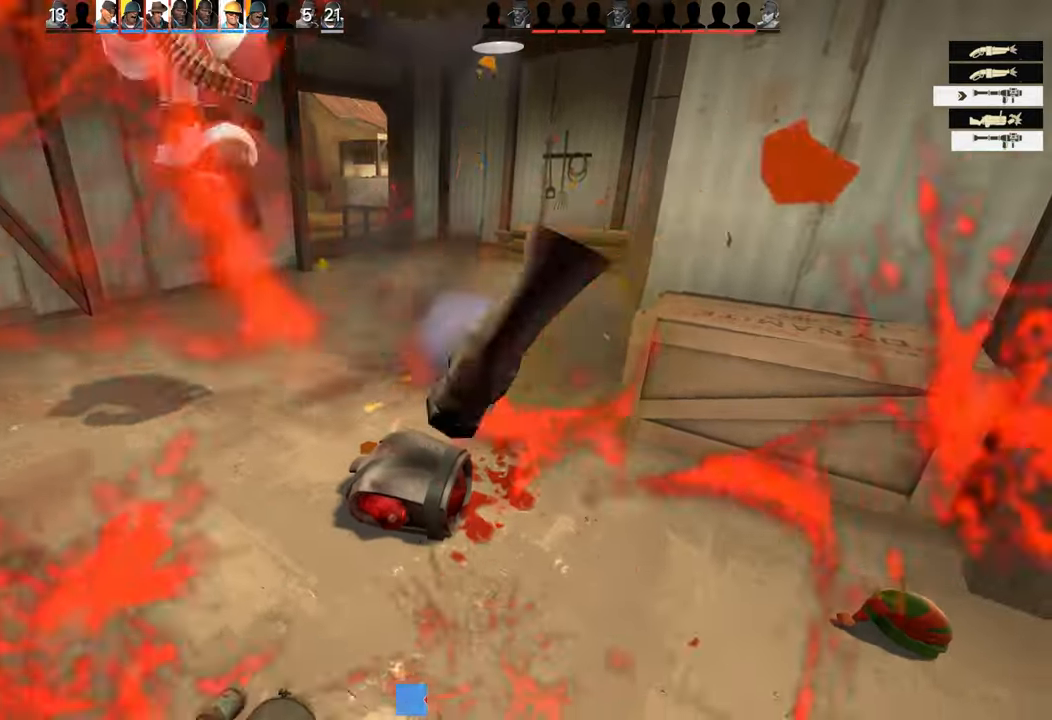
{"buttons": [], "left_stick": "center", "right_stick": "center", "events": [[166, "left_stick", "center"]]}
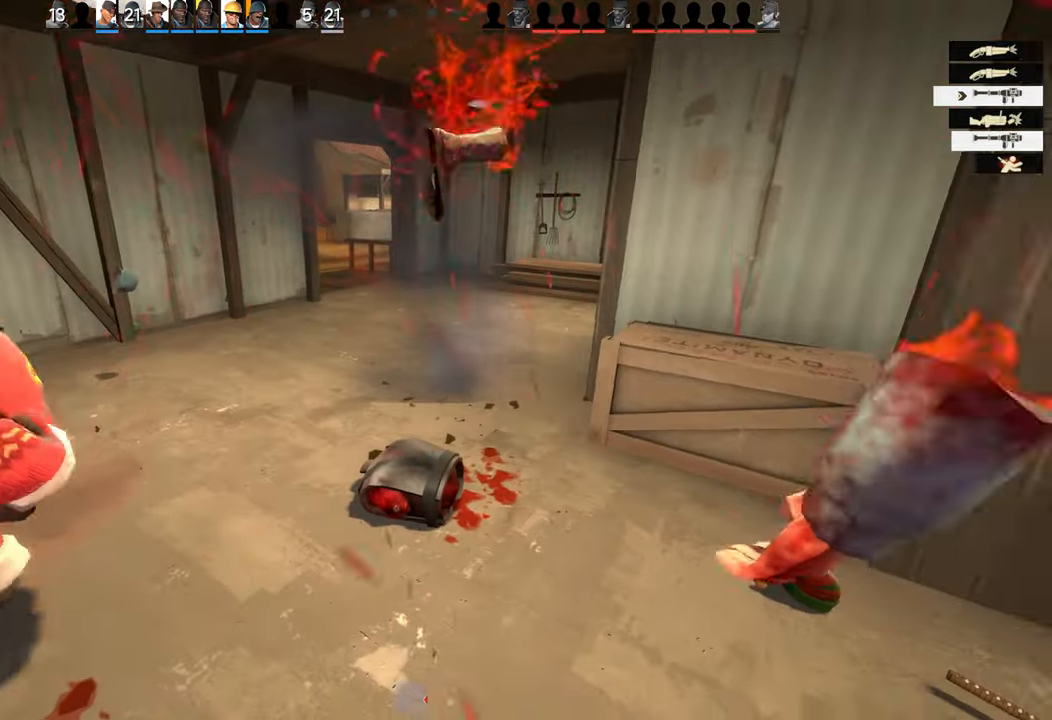
{"buttons": [], "left_stick": "center", "right_stick": "right", "events": [[350, "right_stick", "right"]]}
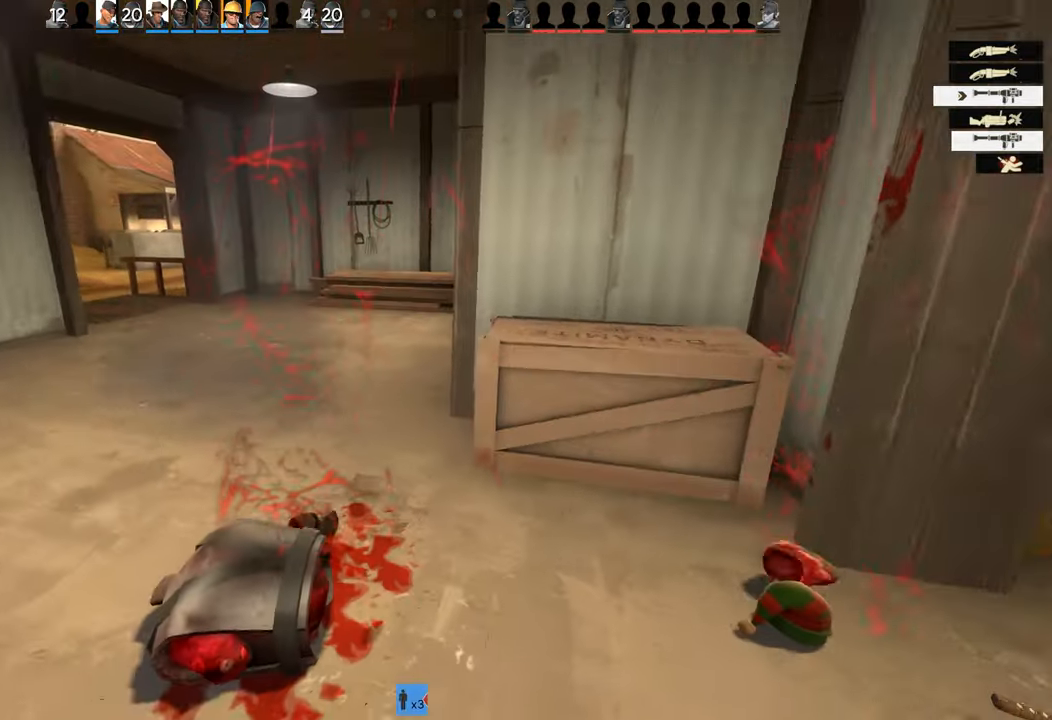
{"buttons": [], "left_stick": "center", "right_stick": "right", "events": [[116, "right_stick", "center"], [350, "right_stick", "right"]]}
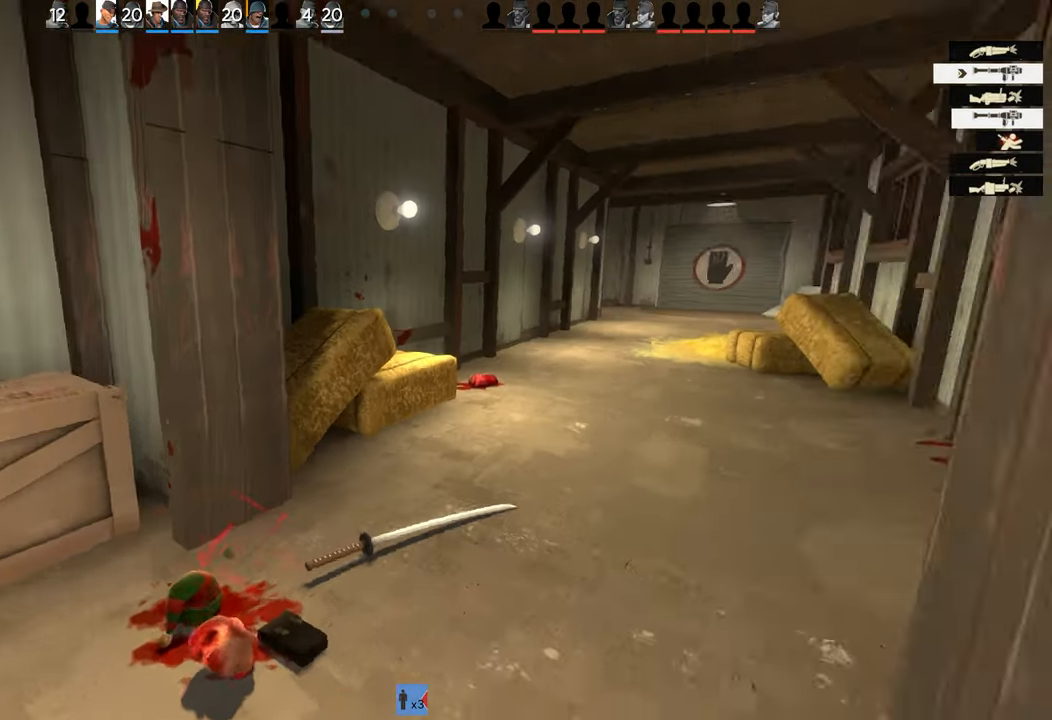
{"buttons": [], "left_stick": "center", "right_stick": "down-left", "events": [[100, "right_stick", "center"], [400, "right_stick", "down-left"]]}
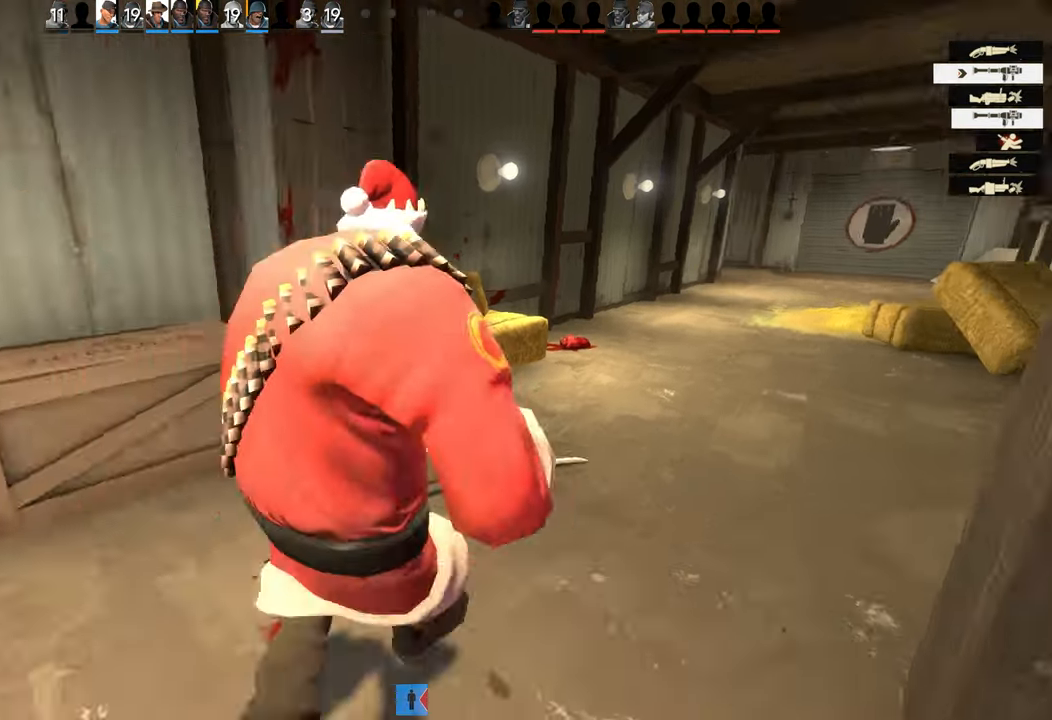
{"buttons": [], "left_stick": "center", "right_stick": "center", "events": [[233, "right_stick", "center"]]}
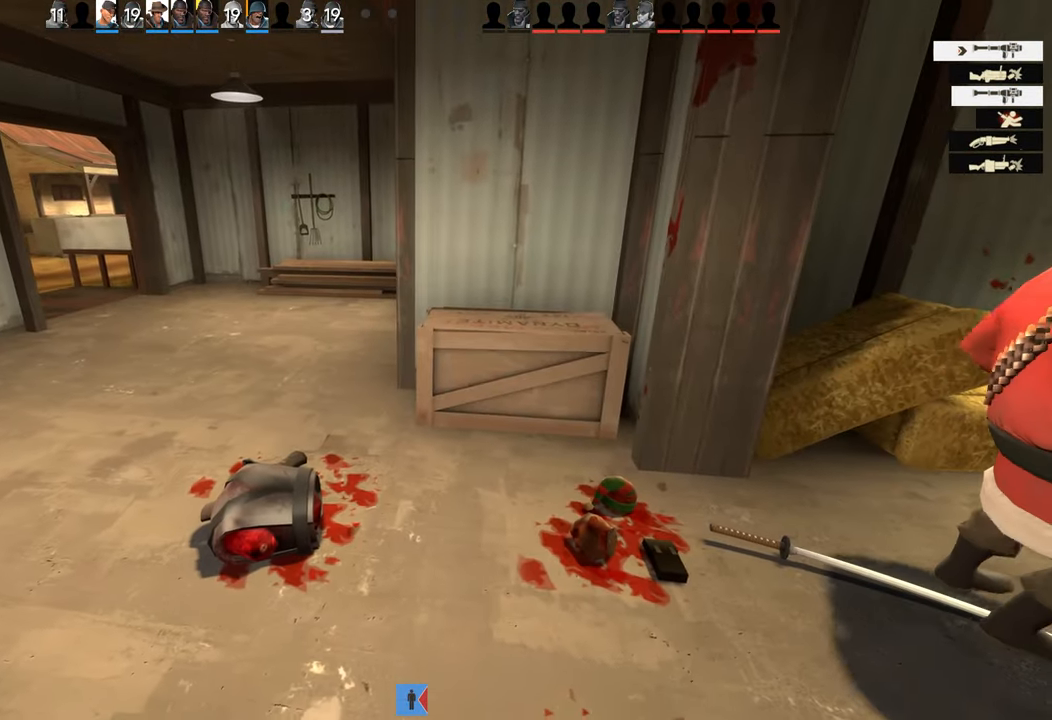
{"buttons": [], "left_stick": "center", "right_stick": "center", "events": [[366, "right_stick", "right"], [450, "right_stick", "center"]]}
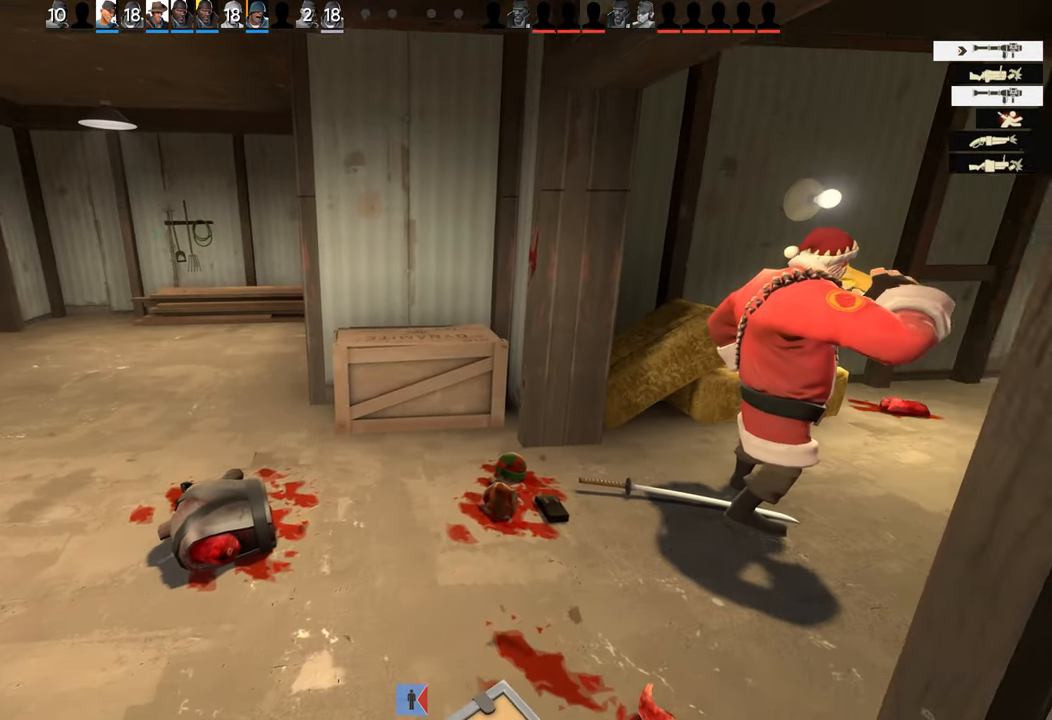
{"buttons": [], "left_stick": "up", "right_stick": "center", "events": [[300, "left_stick", "up"]]}
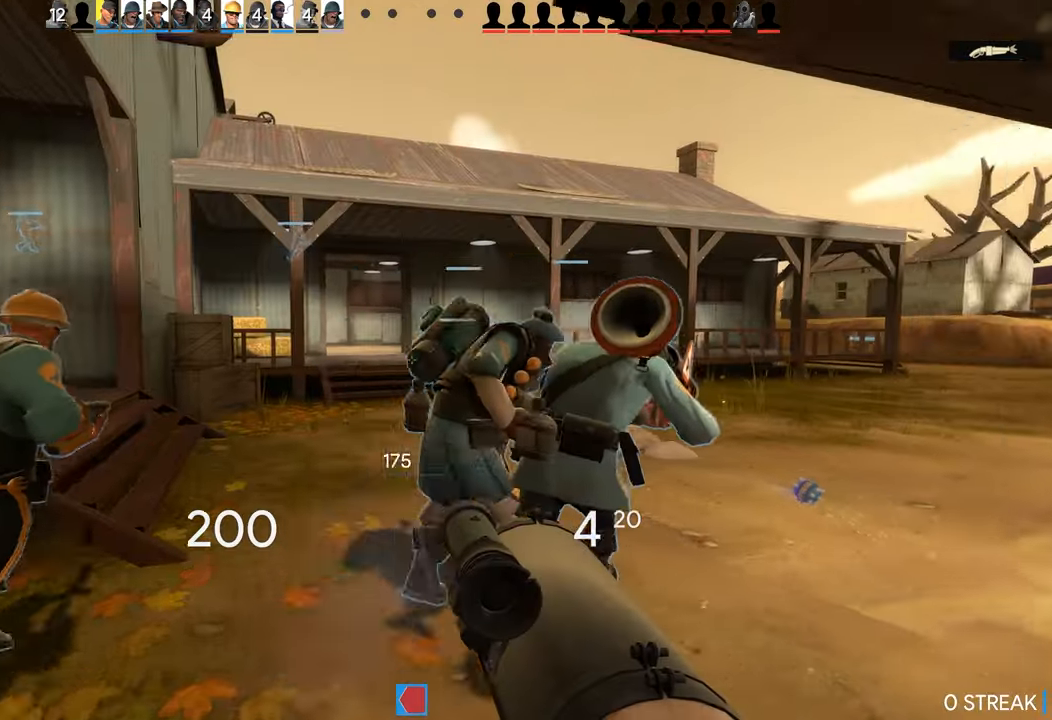
{"buttons": [], "left_stick": "up-right", "right_stick": "left"}
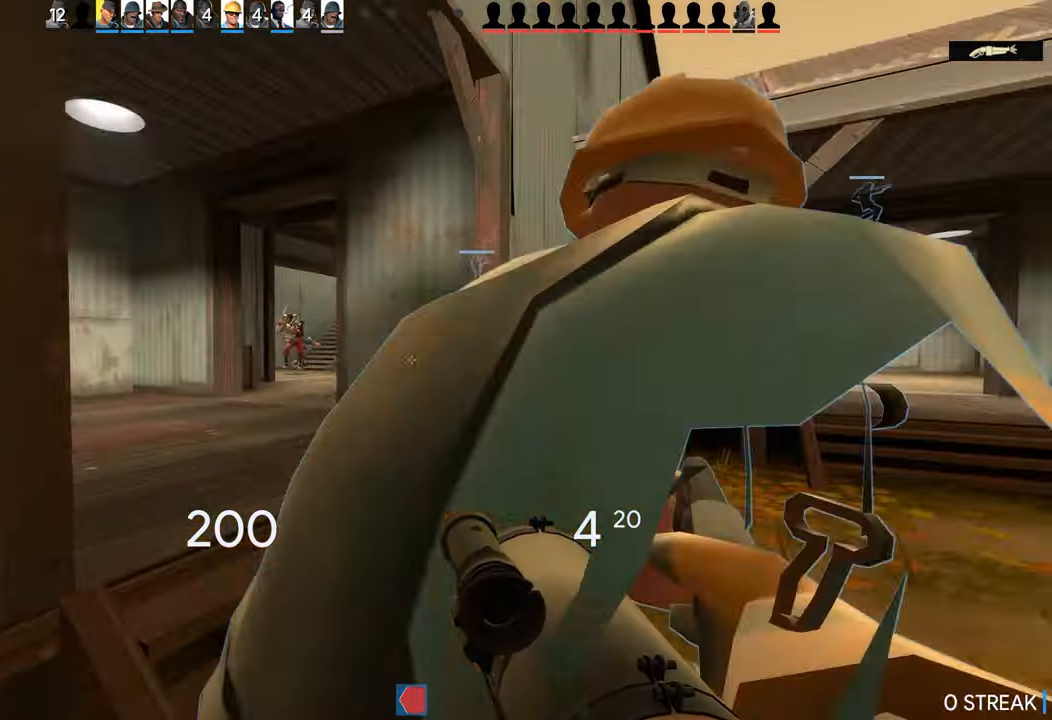
{"buttons": [], "left_stick": "up-left", "right_stick": "center", "events": [[16, "right_stick", "center"], [50, "left_stick", "left"], [116, "left_stick", "up-left"]]}
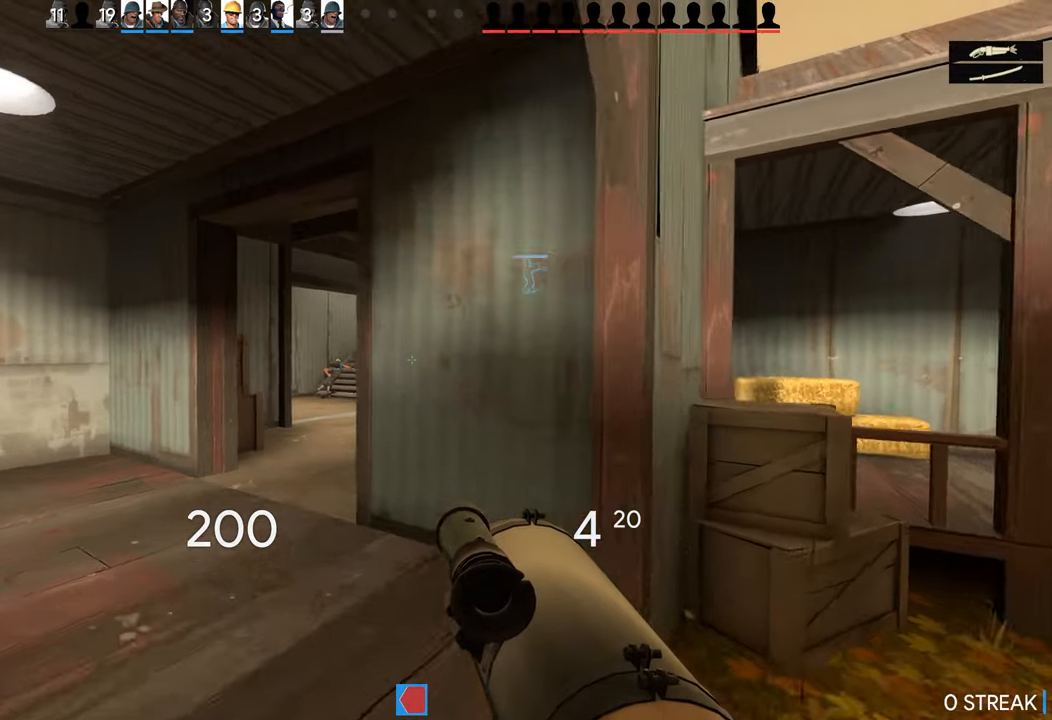
{"buttons": [], "left_stick": "center", "right_stick": "center", "events": [[217, "left_stick", "center"]]}
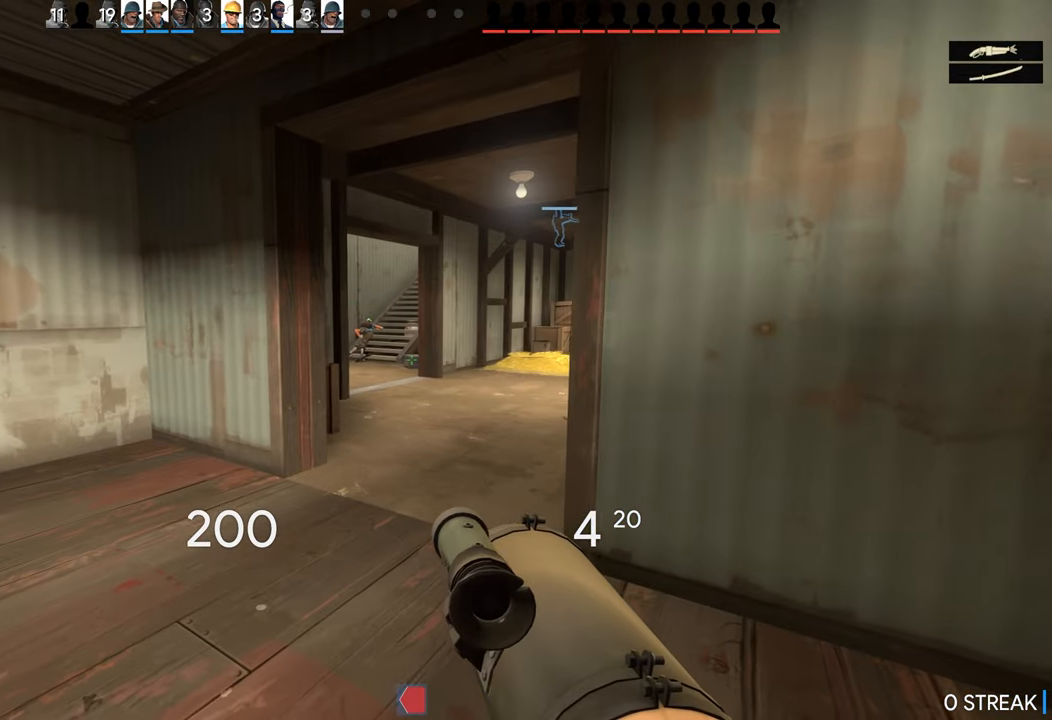
{"buttons": [], "left_stick": "center", "right_stick": "center", "events": [[117, "right_stick", "right"], [133, "left_stick", "up-left"], [350, "left_stick", "center"], [350, "right_stick", "center"]]}
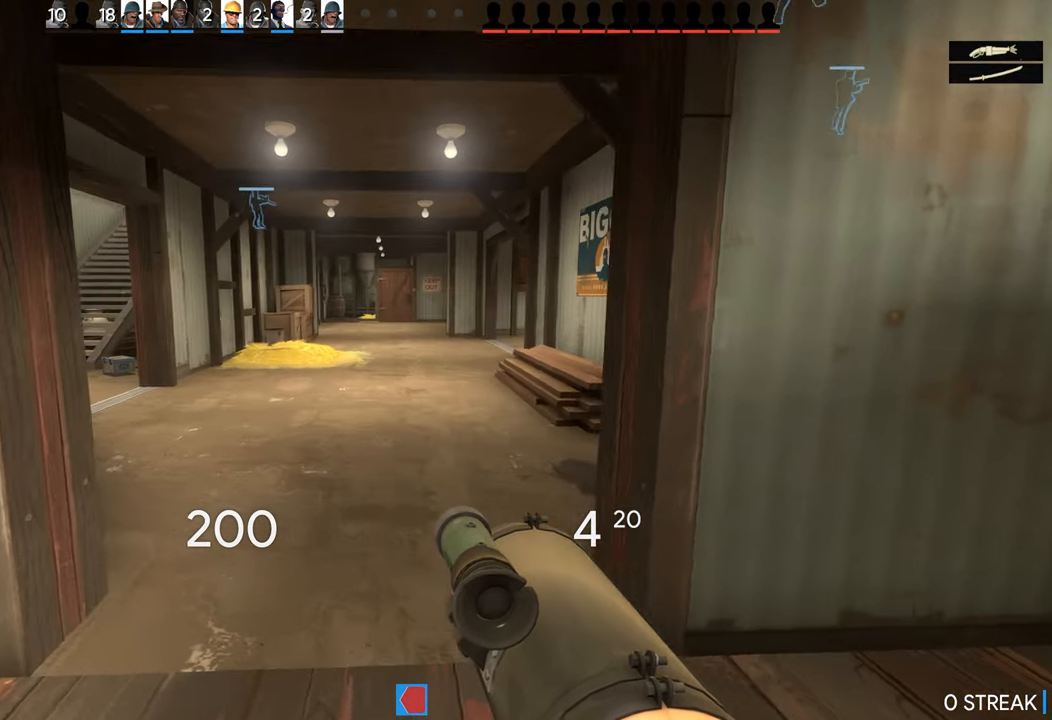
{"buttons": [], "left_stick": "center", "right_stick": "right", "events": [[83, "right_stick", "down-right"], [200, "right_stick", "center"], [233, "left_stick", "up-left"], [283, "left_stick", "center"], [300, "right_stick", "right"]]}
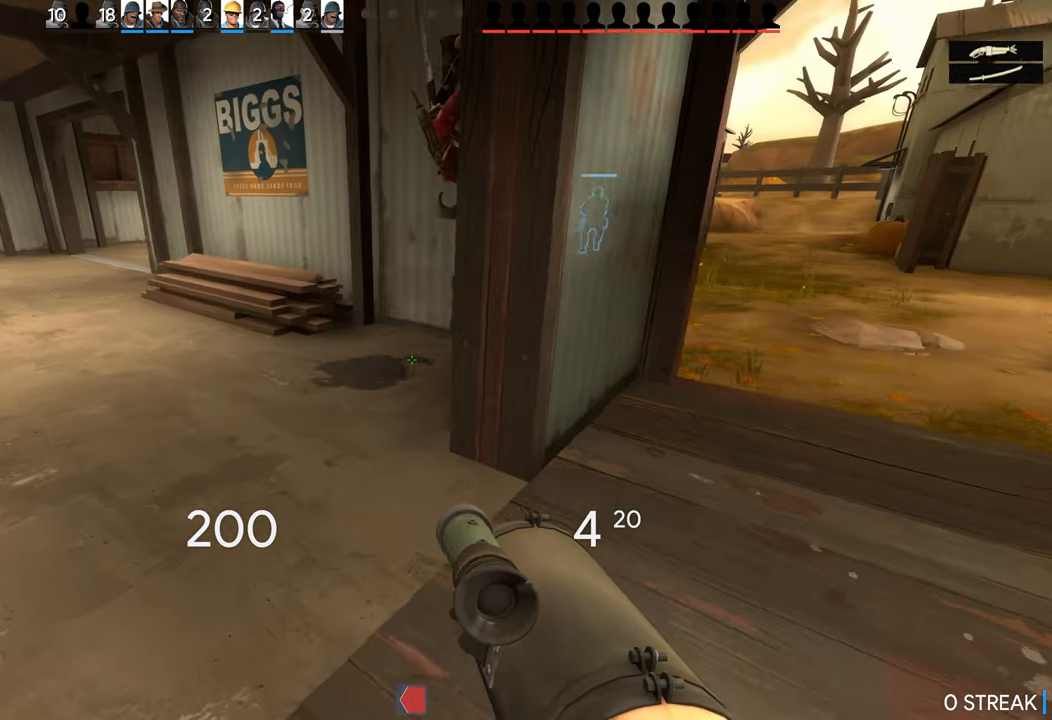
{"buttons": [], "left_stick": "center", "right_stick": "up", "events": [[50, "right_stick", "center"], [400, "right_stick", "up"]]}
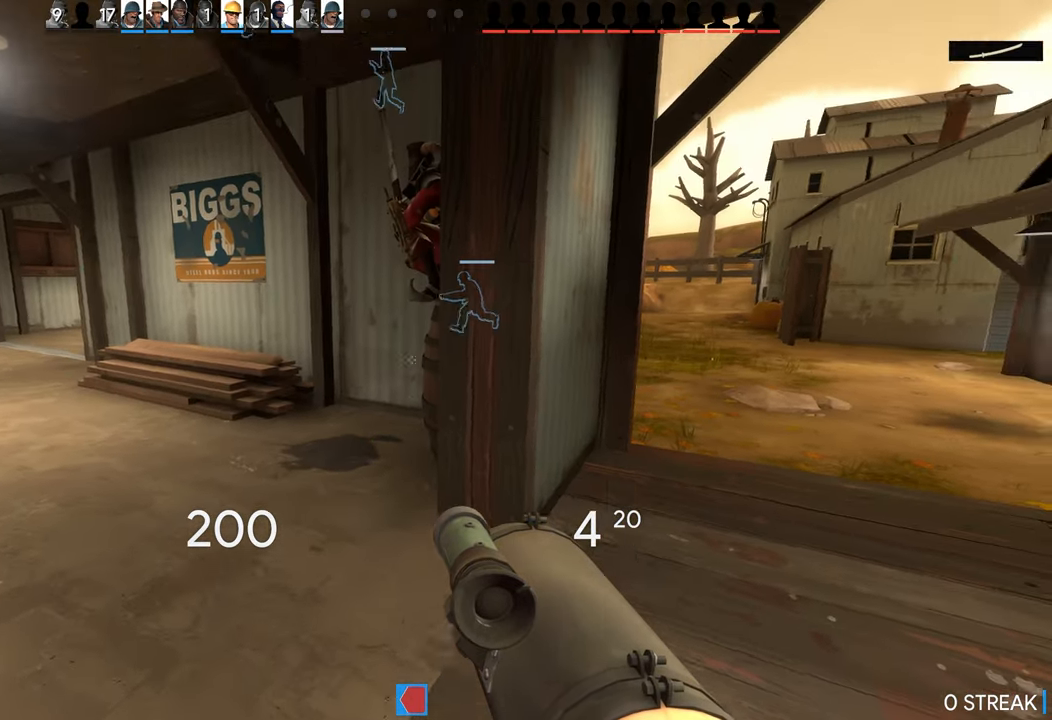
{"buttons": [], "left_stick": "center", "right_stick": "center", "events": [[183, "right_stick", "center"], [250, "R2", "down"], [417, "R2", "up"]]}
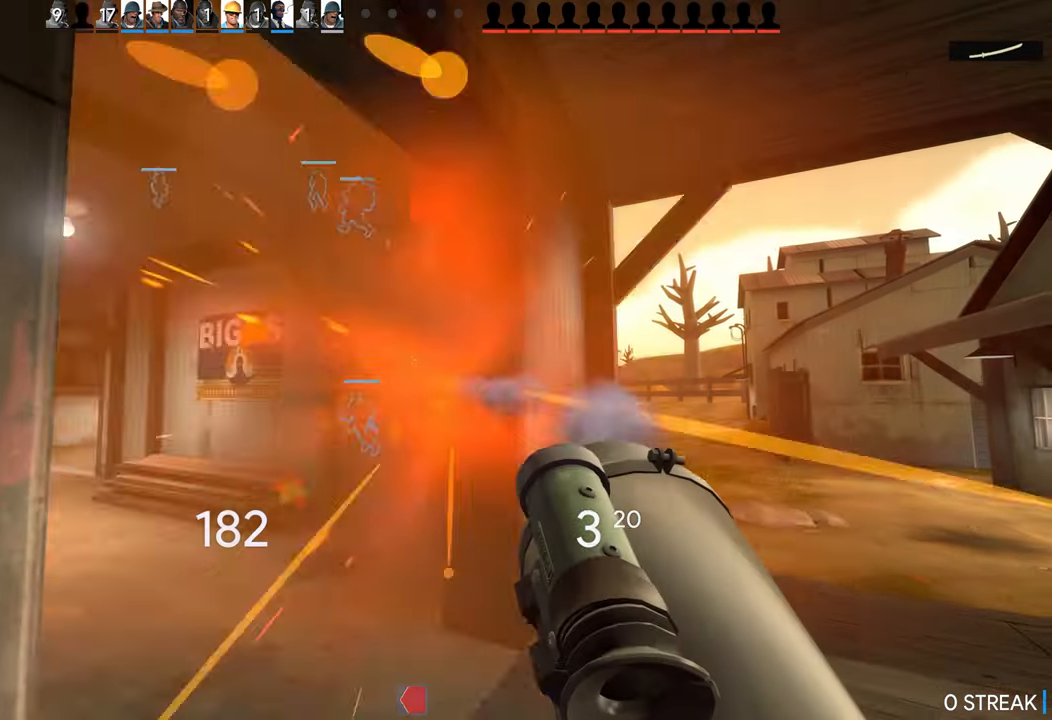
{"buttons": [], "left_stick": "center", "right_stick": "center", "events": []}
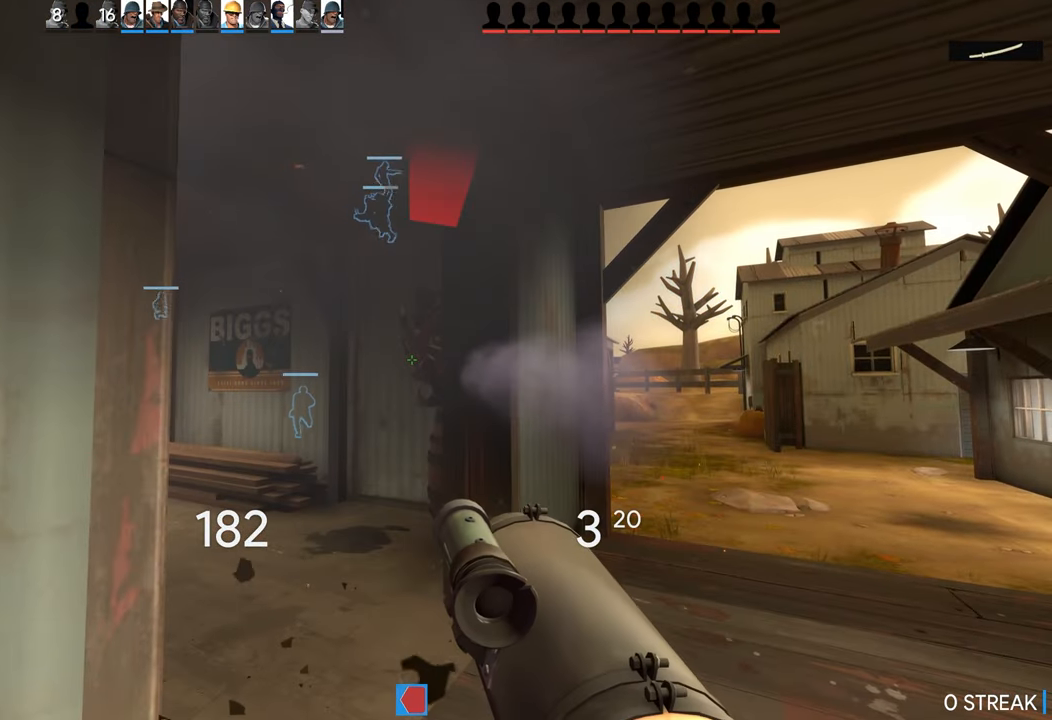
{"buttons": [], "left_stick": "center", "right_stick": "center", "events": [[233, "R2", "down"], [383, "R2", "up"]]}
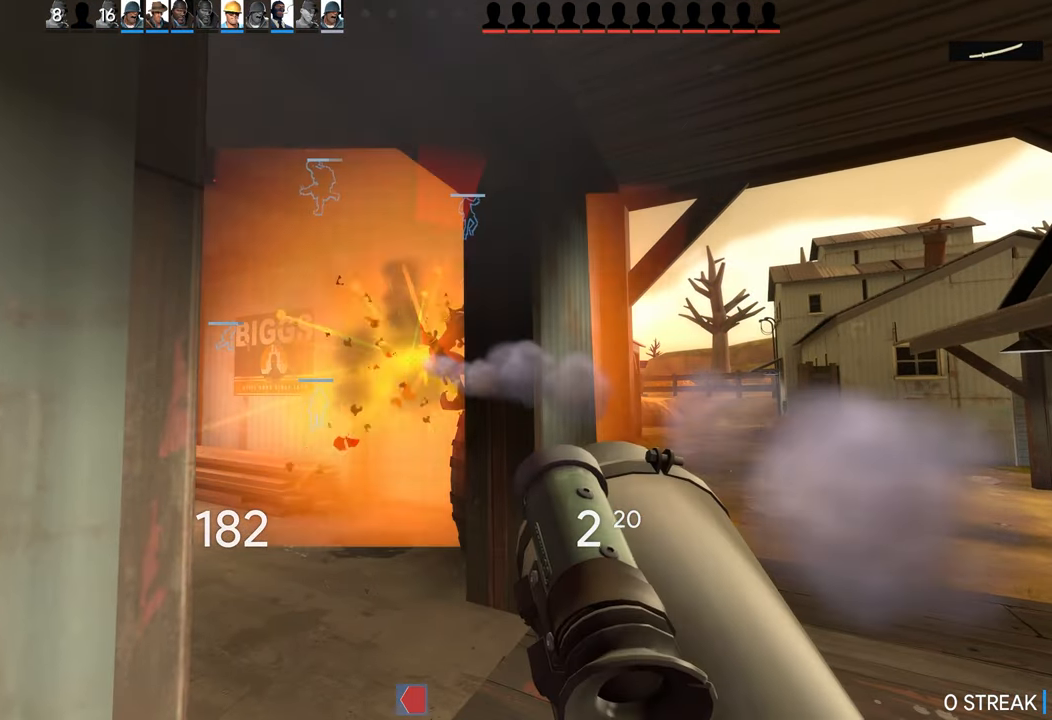
{"buttons": [], "left_stick": "center", "right_stick": "center", "events": [[350, "R2", "down"], [500, "R2", "up"]]}
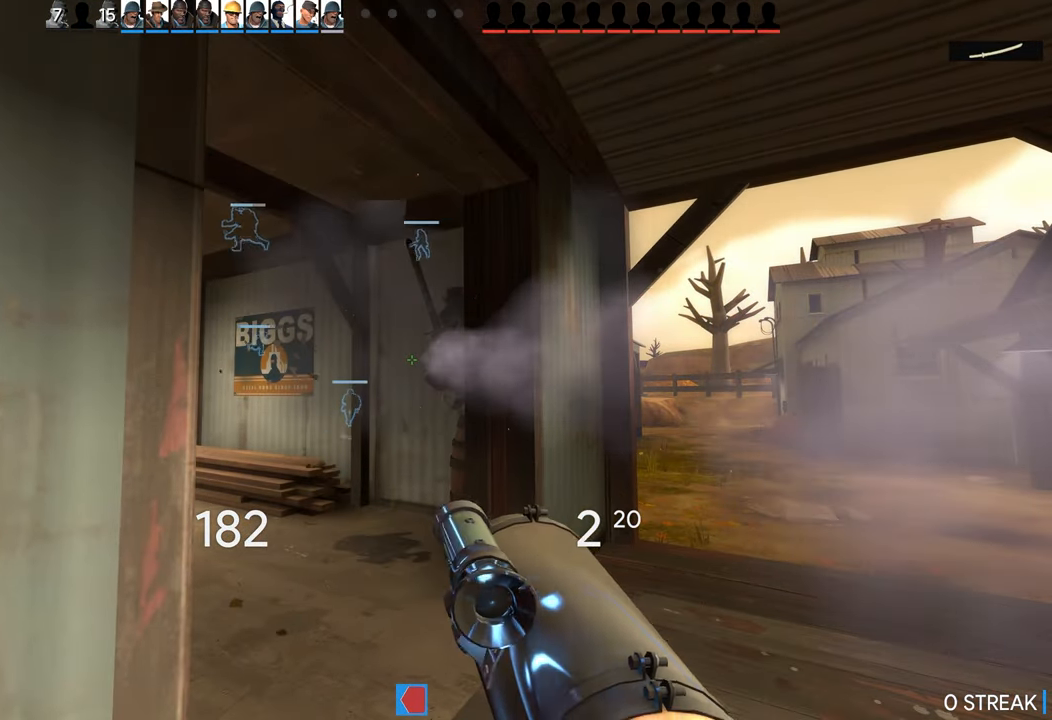
{"buttons": [], "left_stick": "center", "right_stick": "center", "events": [[50, "R2", "down"], [200, "R2", "up"]]}
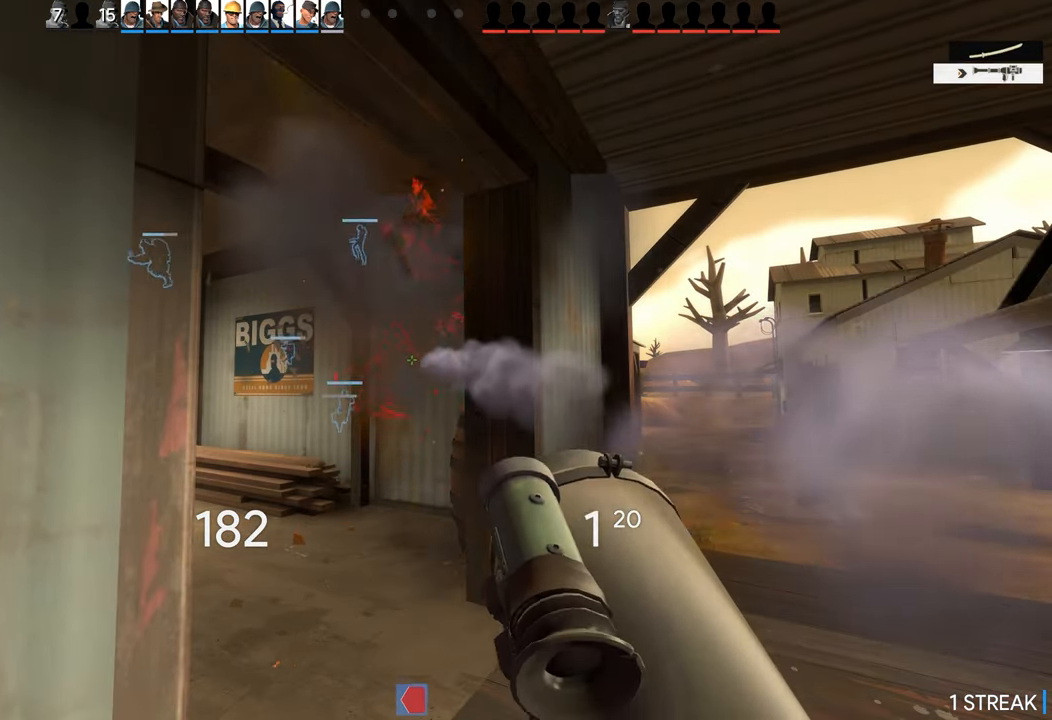
{"buttons": [], "left_stick": "up-left", "right_stick": "down-right", "events": [[133, "left_stick", "up-right"], [267, "right_stick", "down-right"], [367, "left_stick", "up-left"]]}
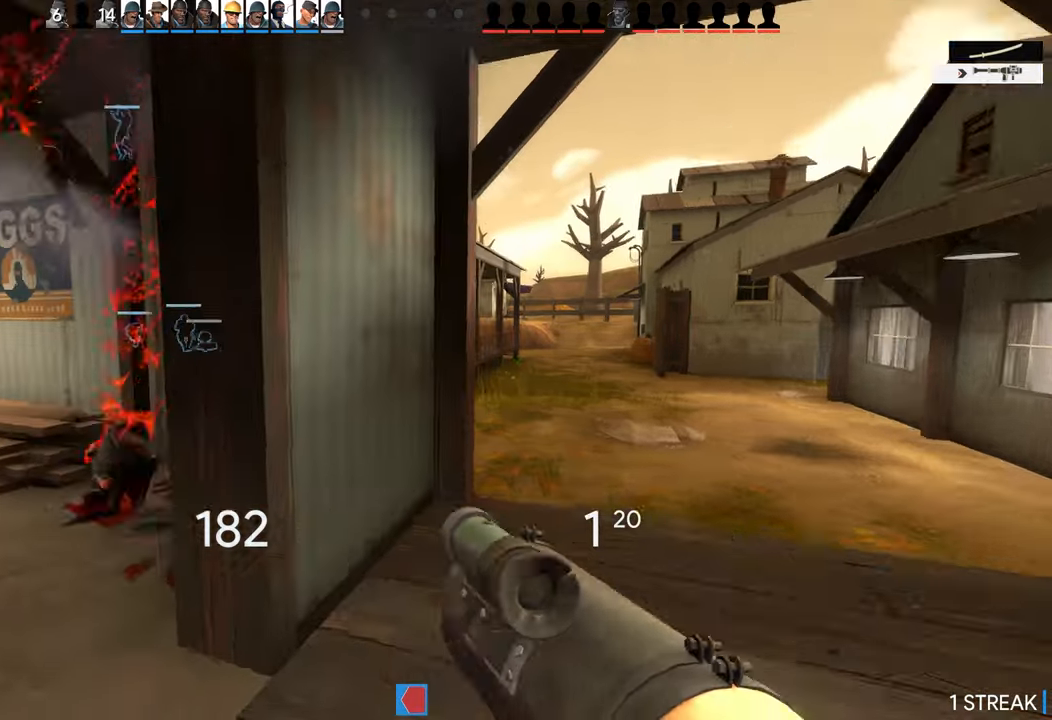
{"buttons": [], "left_stick": "up", "right_stick": "center", "events": [[17, "right_stick", "left"], [217, "left_stick", "up"], [317, "right_stick", "center"]]}
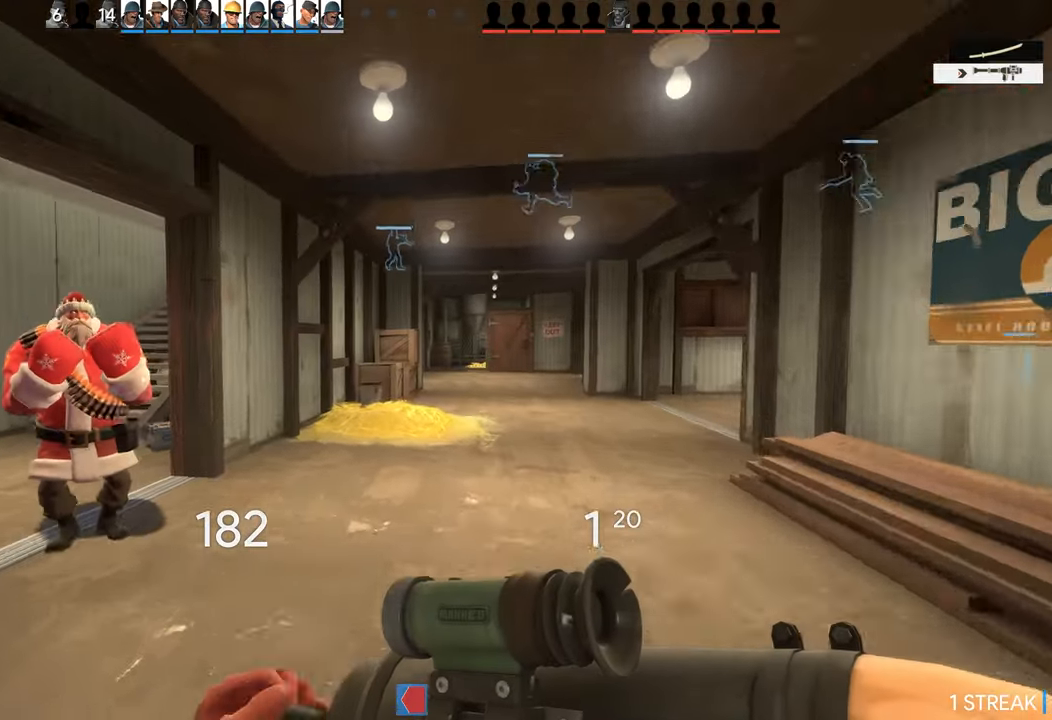
{"buttons": [], "left_stick": "down", "right_stick": "center", "events": [[17, "right_stick", "left"], [67, "left_stick", "center"], [317, "right_stick", "center"], [384, "left_stick", "down"]]}
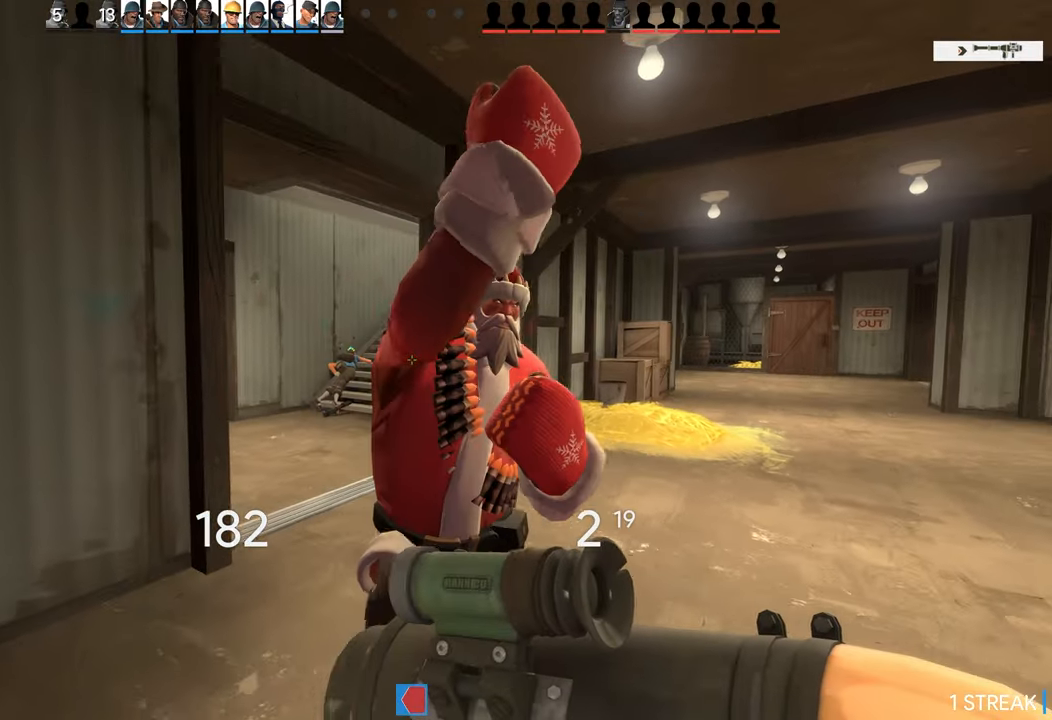
{"buttons": [], "left_stick": "down", "right_stick": "center", "events": []}